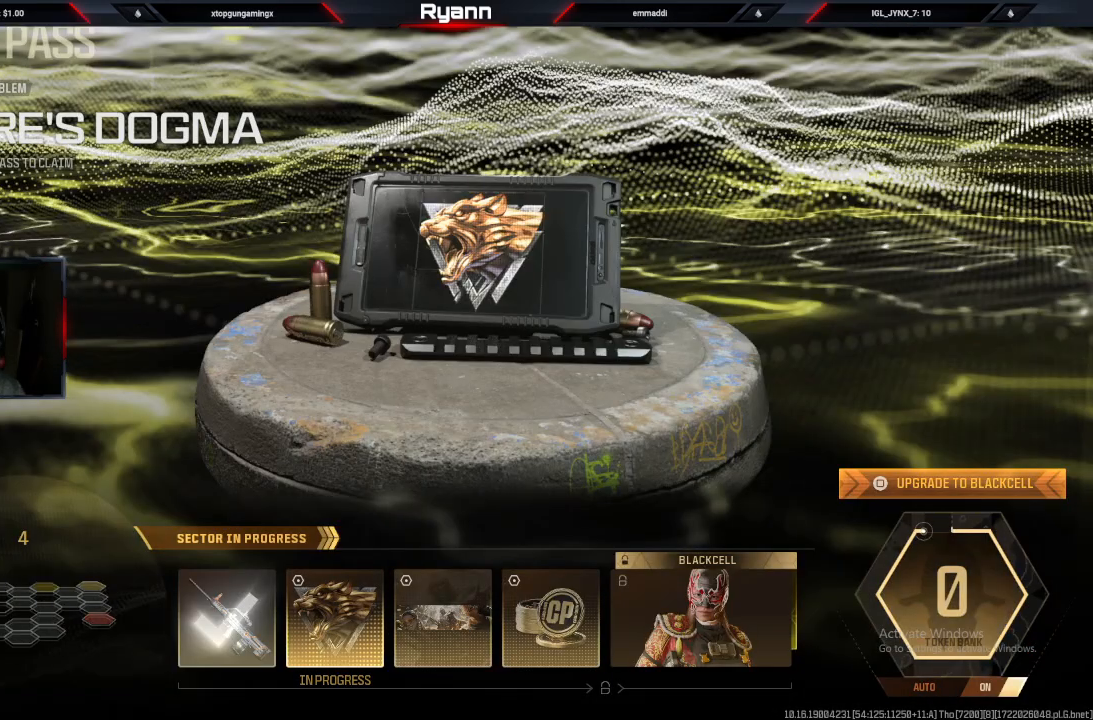
Gameplay with a controller (PlayStation layout); each line is a JSON object with the inputs held at the frame after it. "events" lists button and stick changes between this image and that frame as [ms after this image, input, new state], when the widget could be followed in between.
{"buttons": [], "left_stick": "center", "right_stick": "center", "events": [[33, "CIRCLE", "down"], [183, "CIRCLE", "up"]]}
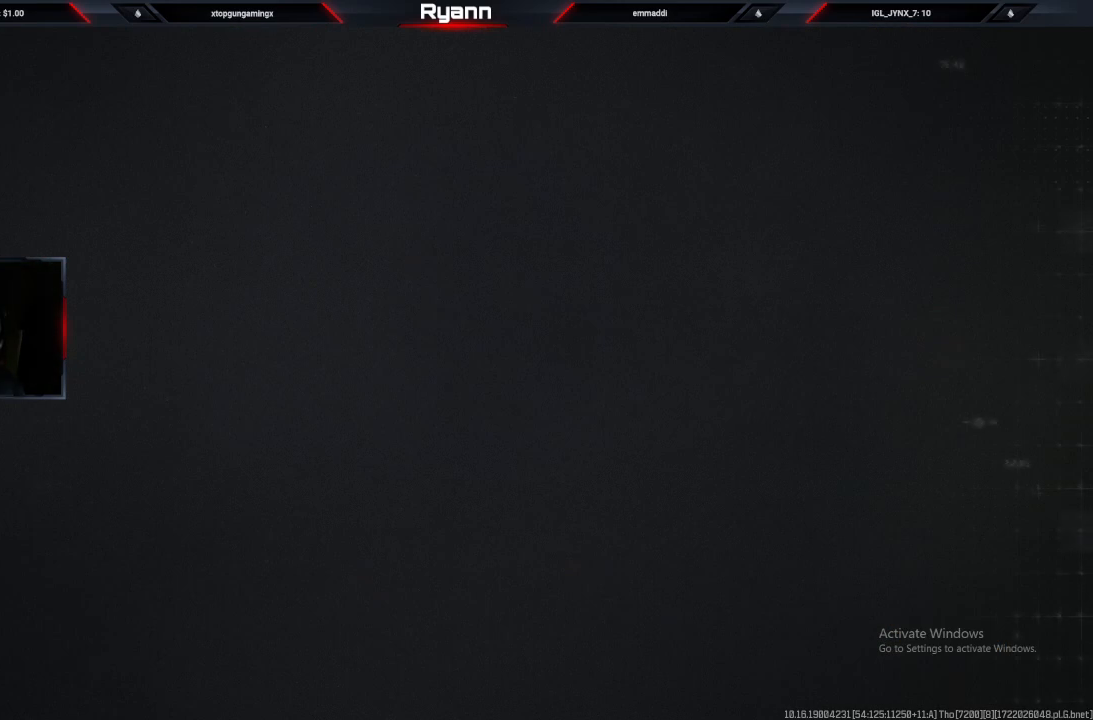
{"buttons": [], "left_stick": "center", "right_stick": "center", "events": []}
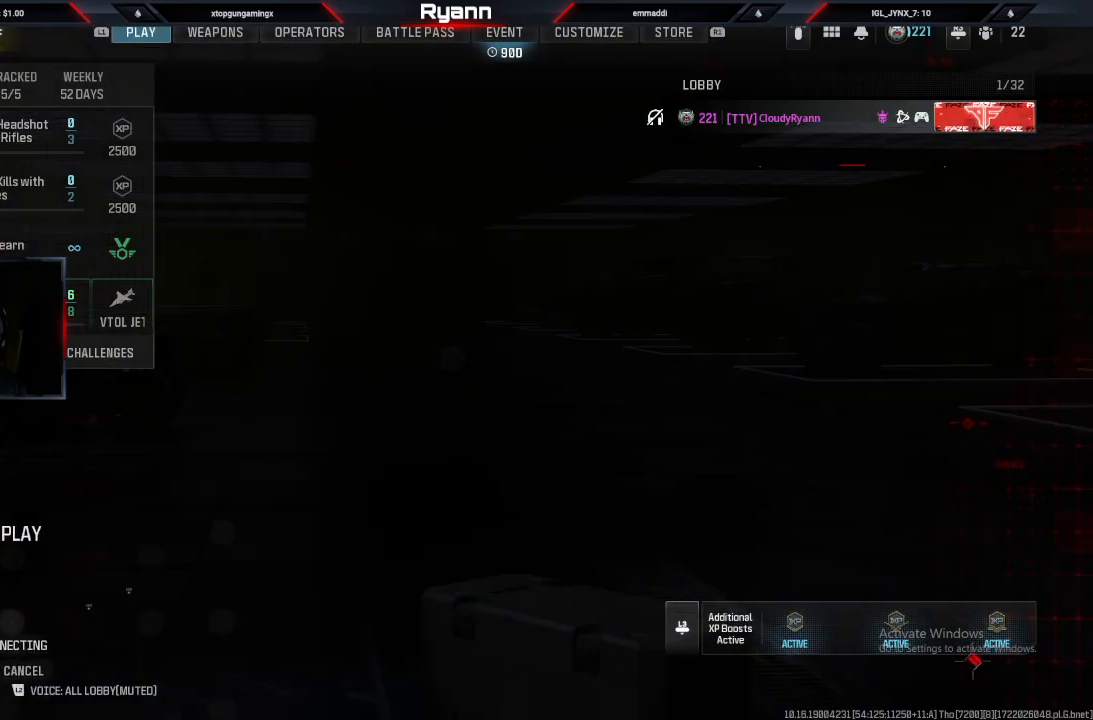
{"buttons": [], "left_stick": "center", "right_stick": "center", "events": []}
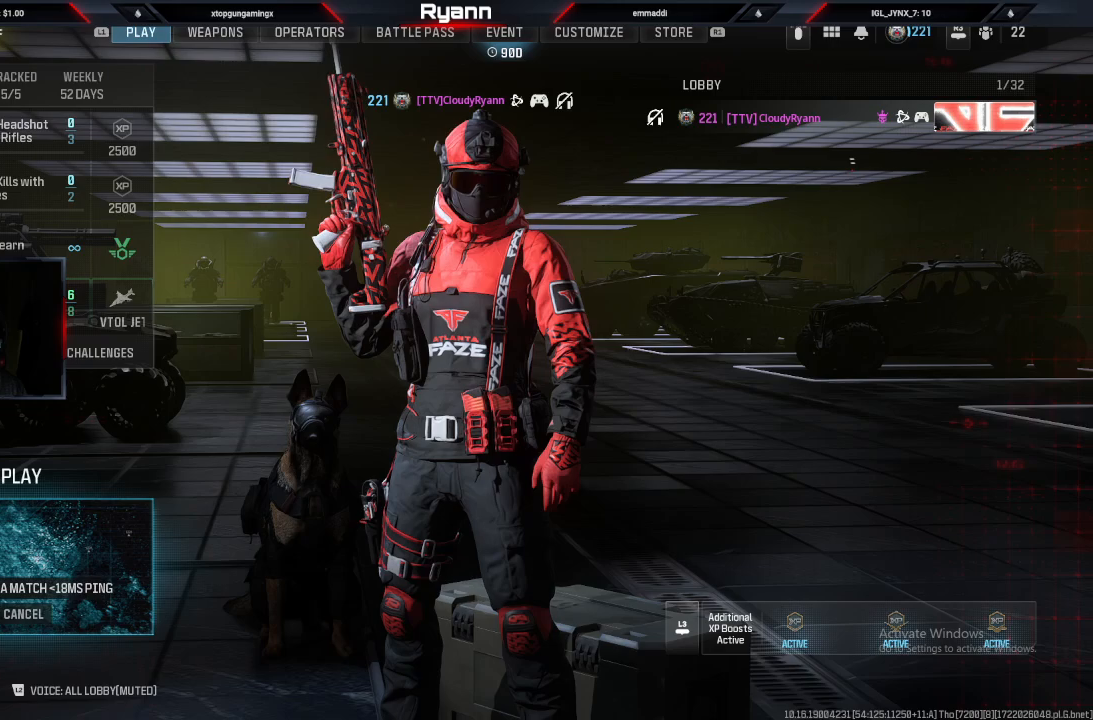
{"buttons": ["R1"], "left_stick": "center", "right_stick": "center", "events": [[417, "R1", "down"]]}
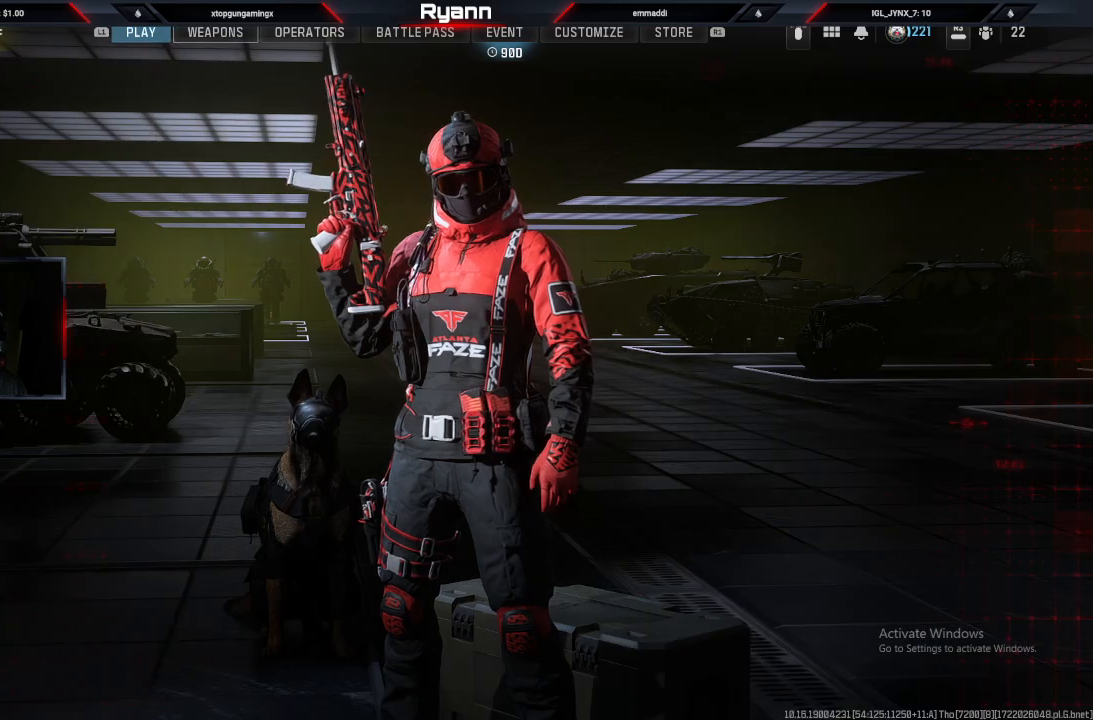
{"buttons": [], "left_stick": "center", "right_stick": "center", "events": [[67, "R1", "up"]]}
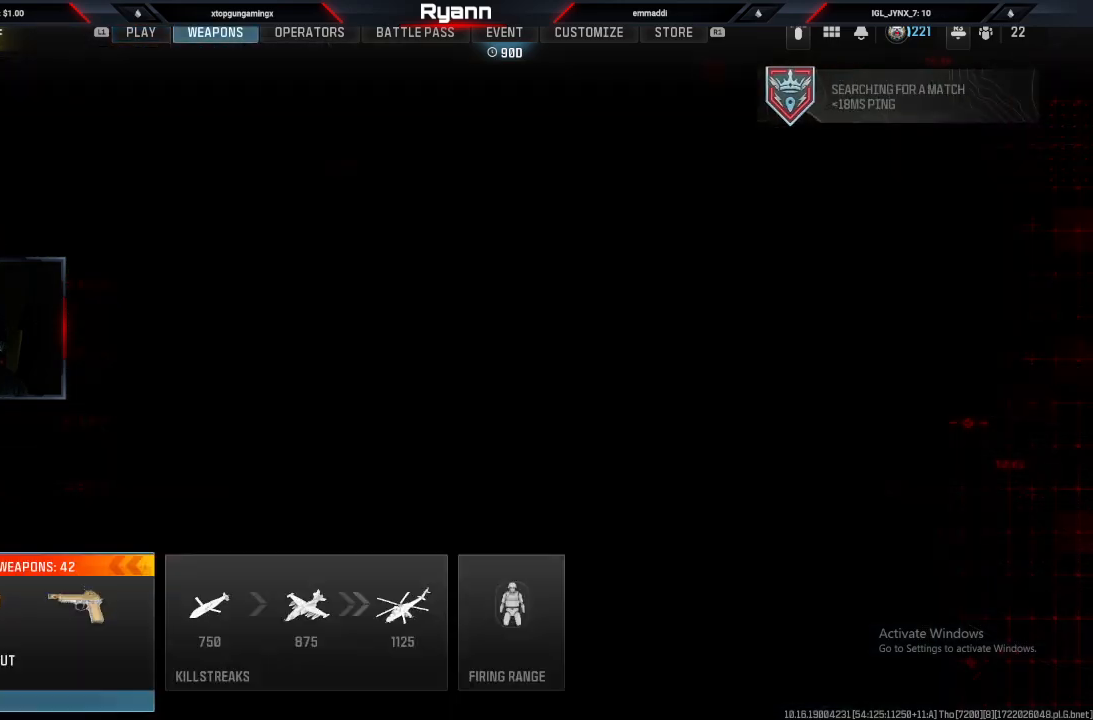
{"buttons": [], "left_stick": "center", "right_stick": "center", "events": [[83, "R1", "down"], [267, "R1", "up"]]}
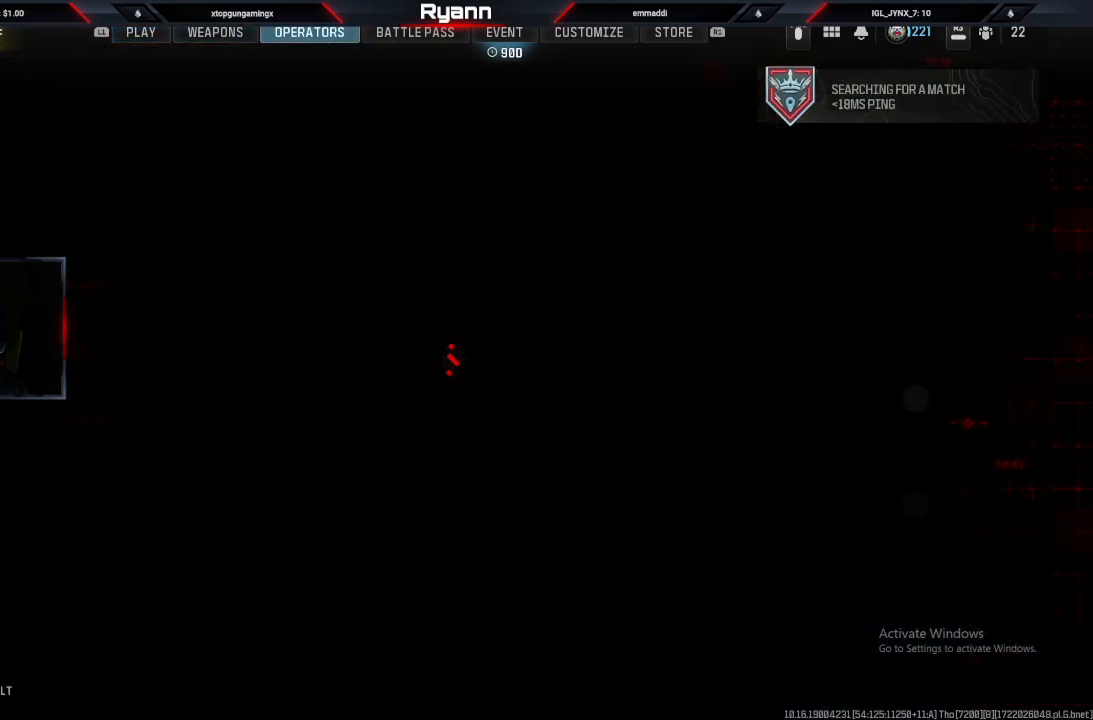
{"buttons": [], "left_stick": "center", "right_stick": "center", "events": [[133, "L1", "down"], [283, "L1", "up"]]}
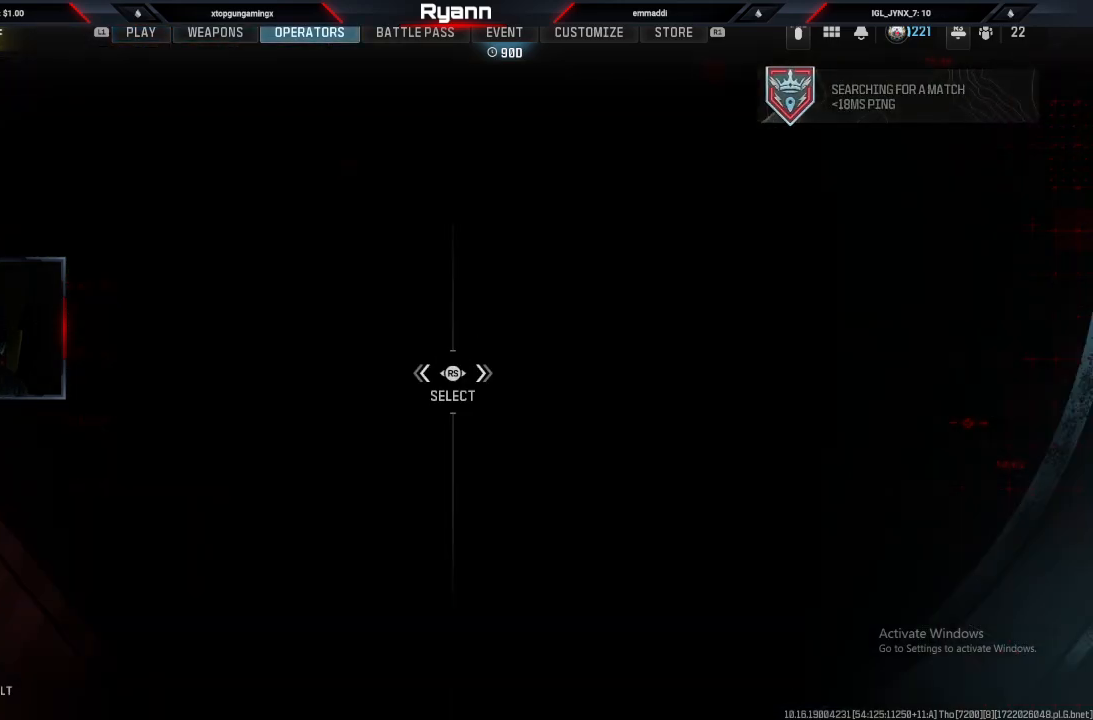
{"buttons": [], "left_stick": "center", "right_stick": "center", "events": [[217, "L1", "down"], [350, "L1", "up"]]}
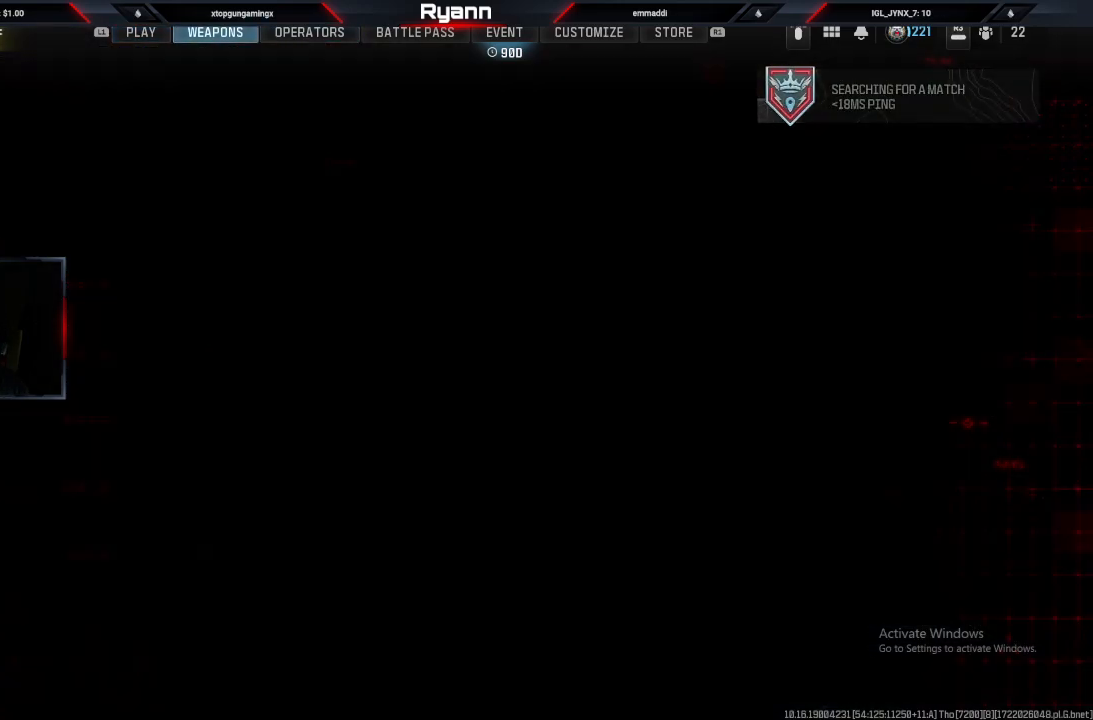
{"buttons": [], "left_stick": "center", "right_stick": "center", "events": [[233, "CROSS", "down"], [367, "CROSS", "up"]]}
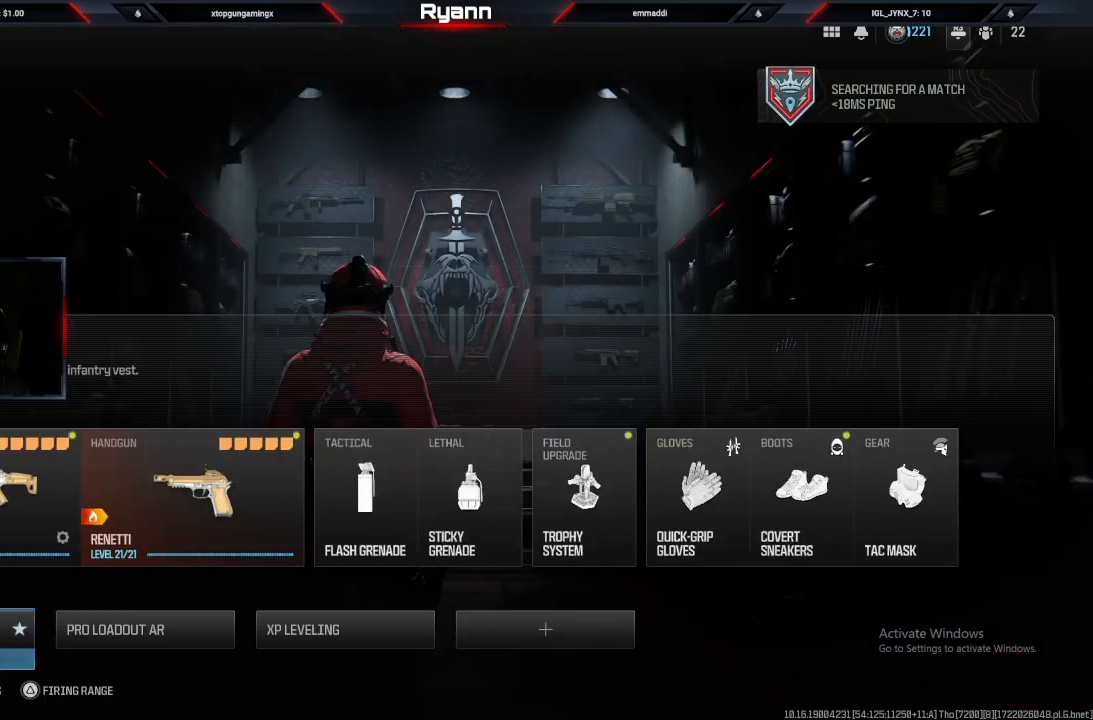
{"buttons": [], "left_stick": "right", "right_stick": "center", "events": [[400, "left_stick", "right"]]}
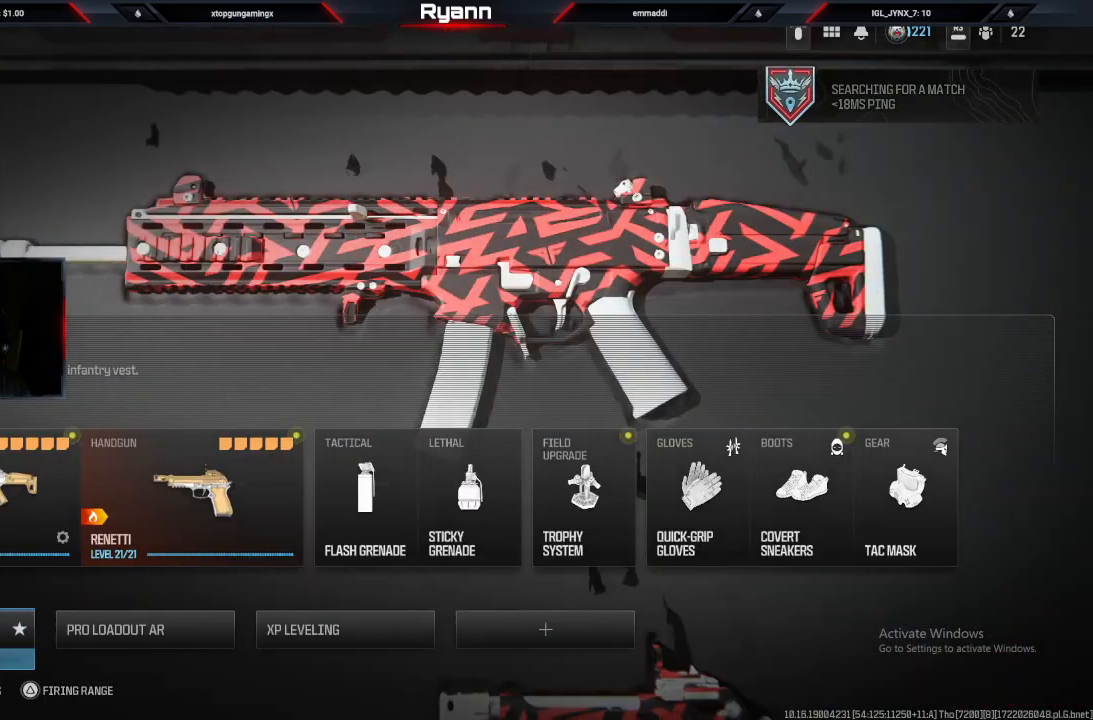
{"buttons": [], "left_stick": "center", "right_stick": "center", "events": [[17, "left_stick", "center"], [167, "left_stick", "right"], [317, "left_stick", "center"], [367, "left_stick", "right"], [483, "left_stick", "center"]]}
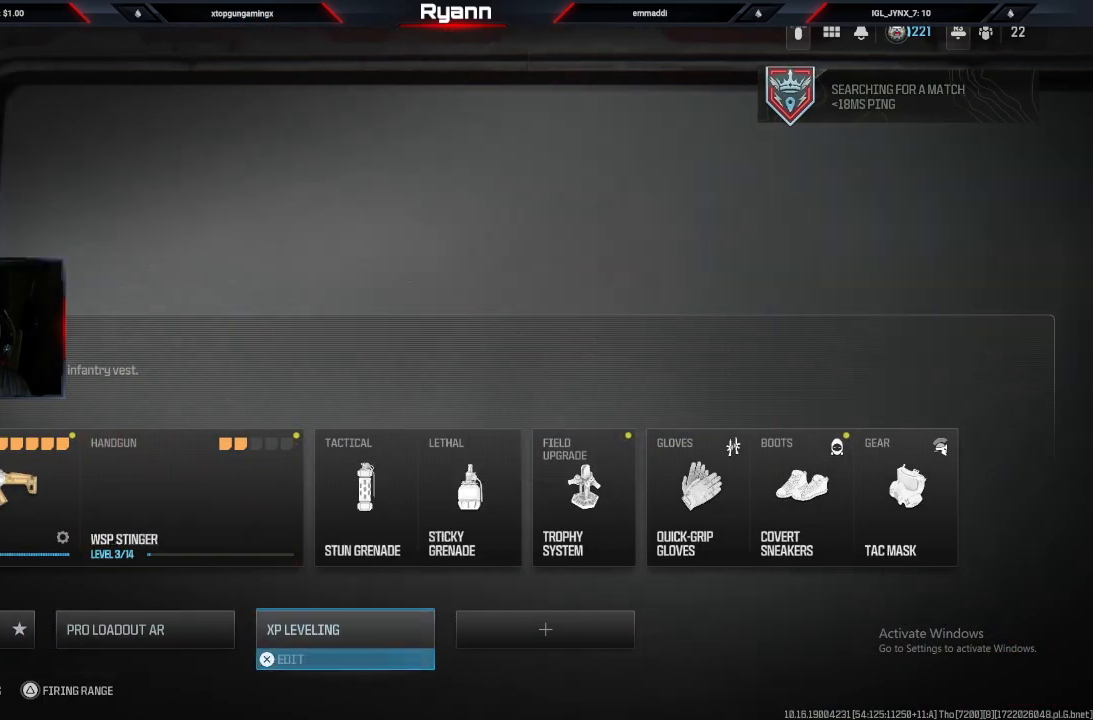
{"buttons": [], "left_stick": "center", "right_stick": "center", "events": [[33, "CROSS", "down"], [133, "CROSS", "up"], [300, "SQUARE", "down"], [400, "SQUARE", "up"]]}
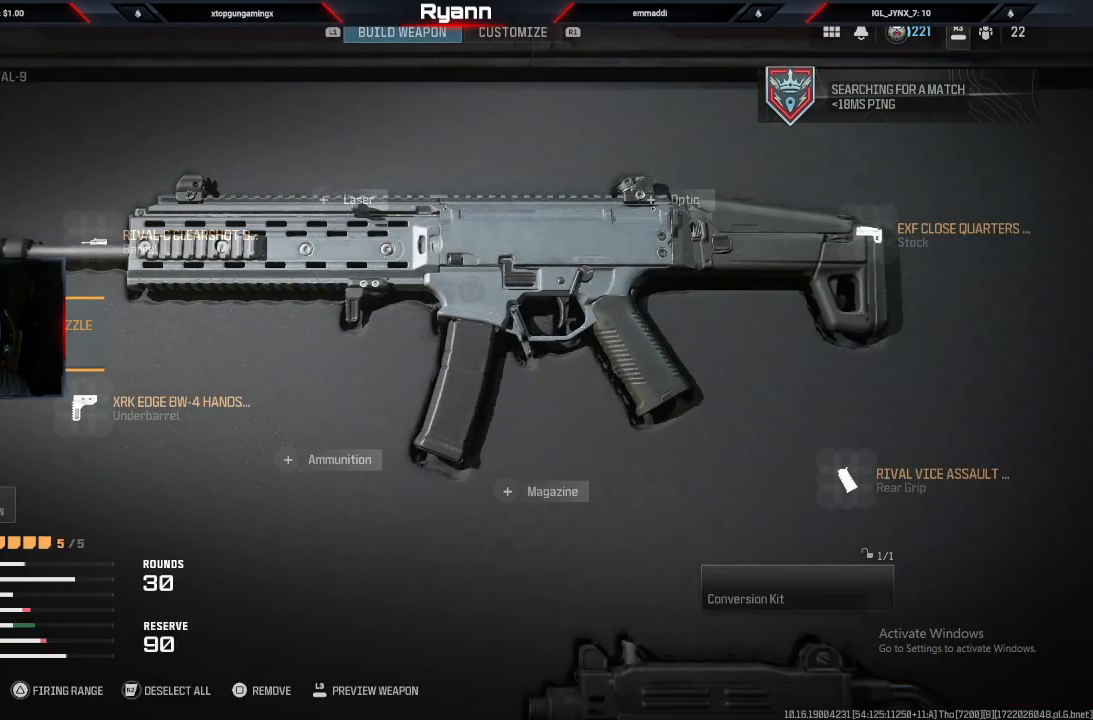
{"buttons": [], "left_stick": "center", "right_stick": "center", "events": [[67, "R1", "down"], [183, "R1", "up"]]}
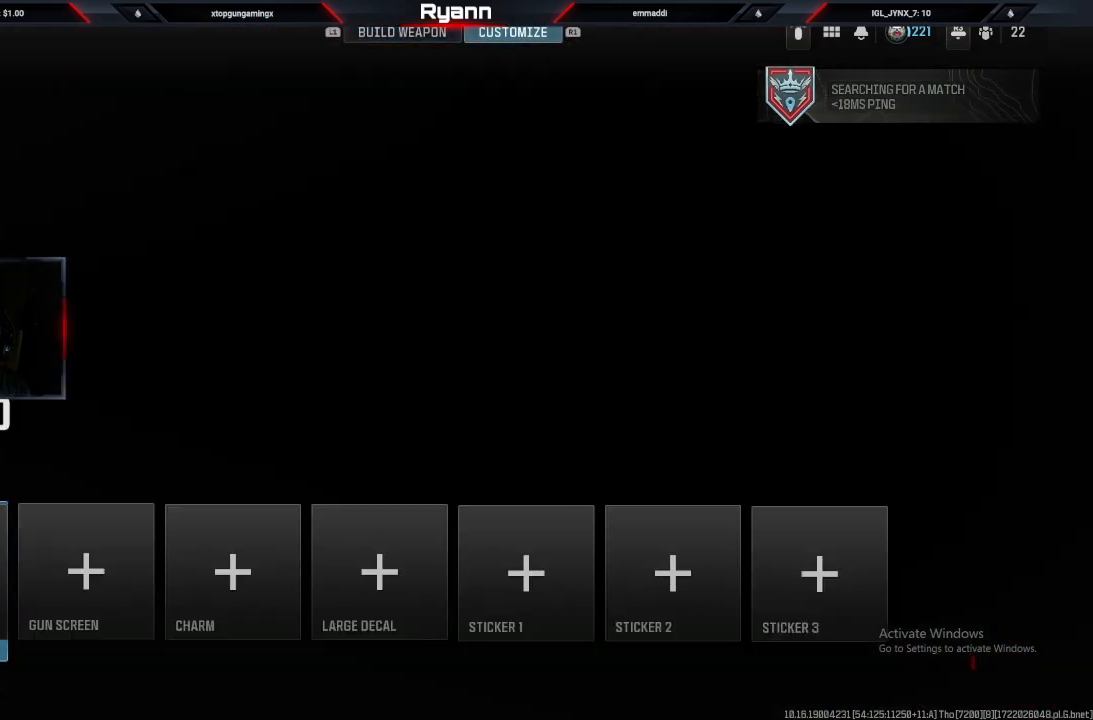
{"buttons": ["L1"], "left_stick": "center", "right_stick": "center", "events": [[17, "R1", "down"], [133, "R1", "up"], [367, "L1", "down"]]}
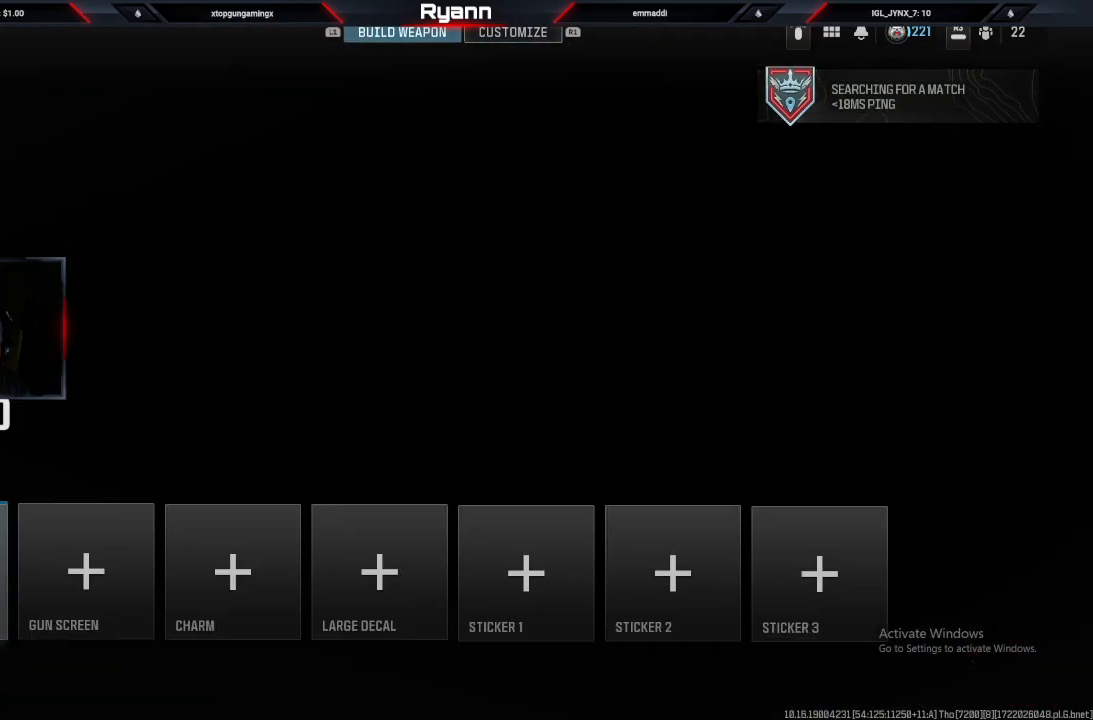
{"buttons": [], "left_stick": "right", "right_stick": "center", "events": [[17, "L1", "up"], [200, "CROSS", "down"], [283, "CROSS", "up"], [367, "left_stick", "right"]]}
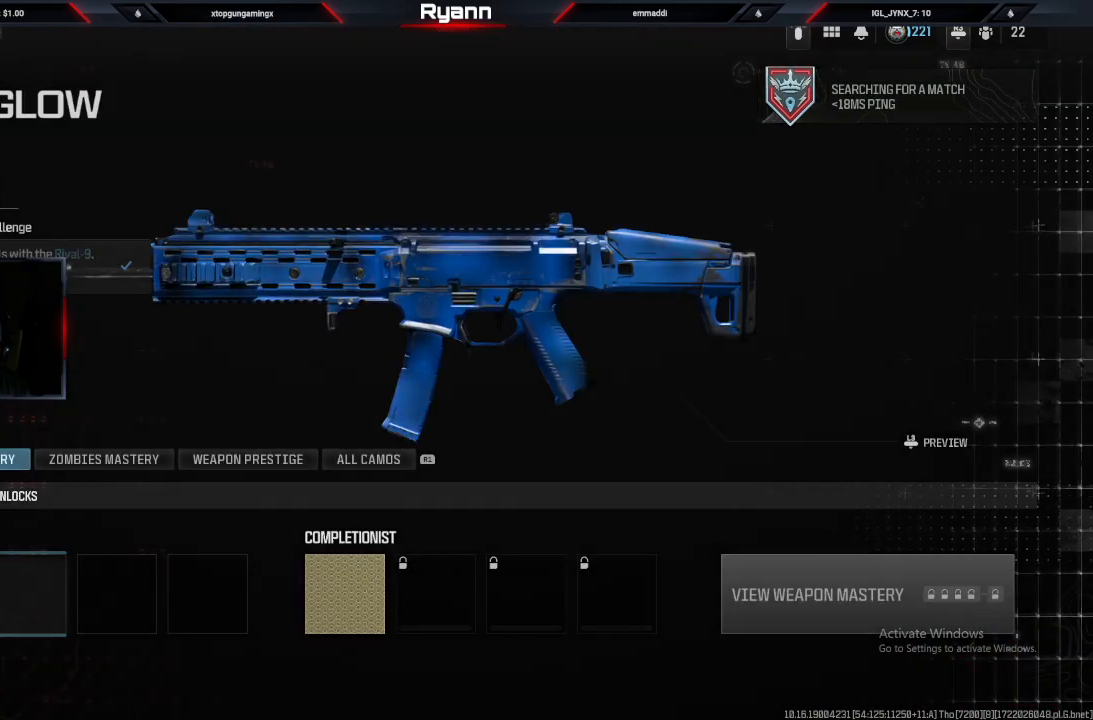
{"buttons": [], "left_stick": "down-right", "right_stick": "center", "events": [[17, "left_stick", "center"], [150, "left_stick", "right"], [333, "left_stick", "center"], [383, "left_stick", "down-right"]]}
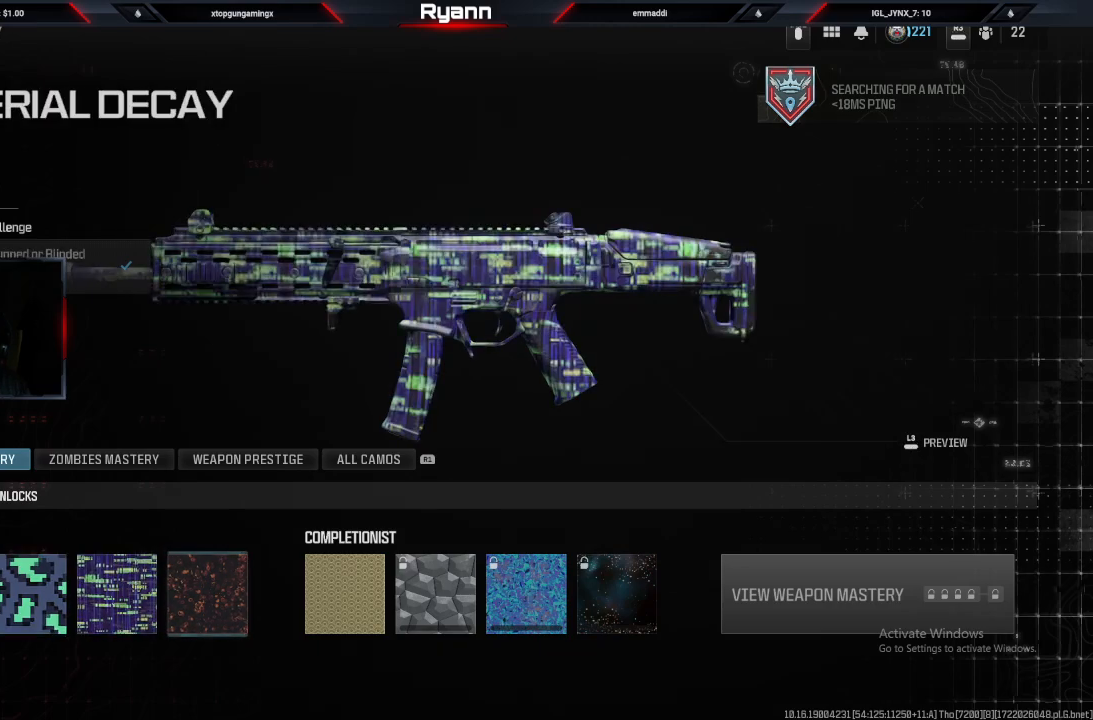
{"buttons": [], "left_stick": "center", "right_stick": "center", "events": [[50, "left_stick", "center"], [217, "left_stick", "right"], [417, "left_stick", "center"]]}